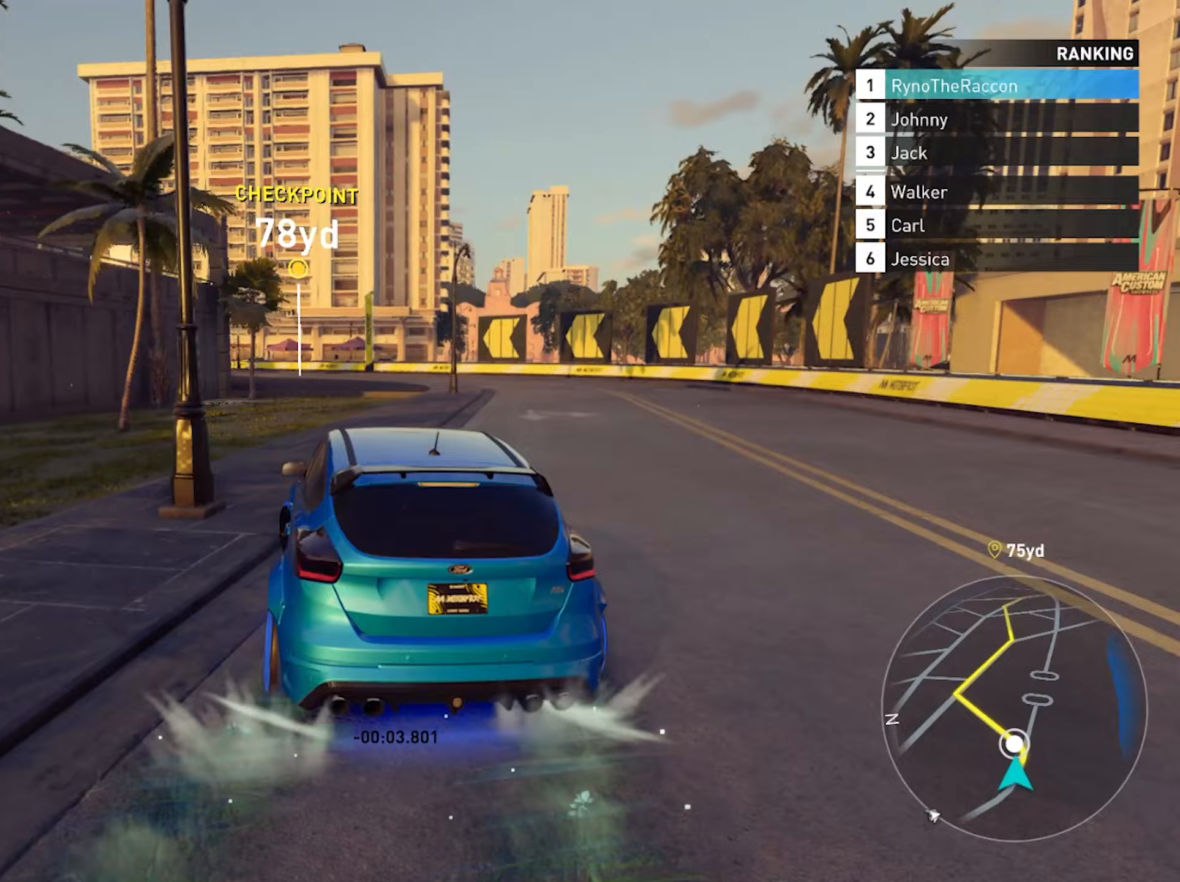
Gameplay with a controller (PlayStation layout); each line is a JSON object with the inputs held at the frame after it. "events" lists button and stick changes between this image and that frame as [ms after this image, input, new state], when the widget could be followed in between. Not read: HOME L3 R3.
{"buttons": ["R2"], "left_stick": "center", "right_stick": "center", "events": [[233, "left_stick", "center"]]}
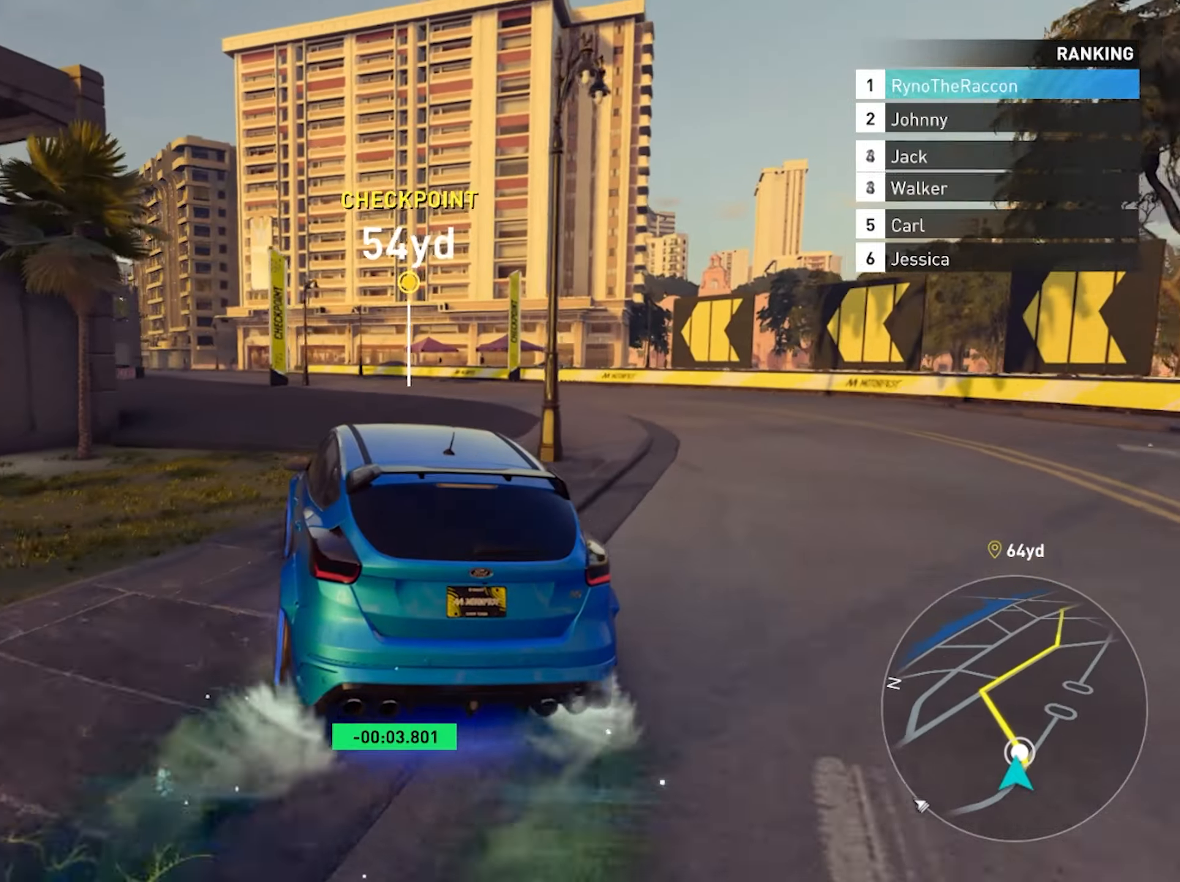
{"buttons": ["R2"], "left_stick": "center", "right_stick": "center", "events": [[233, "left_stick", "left"], [500, "left_stick", "center"]]}
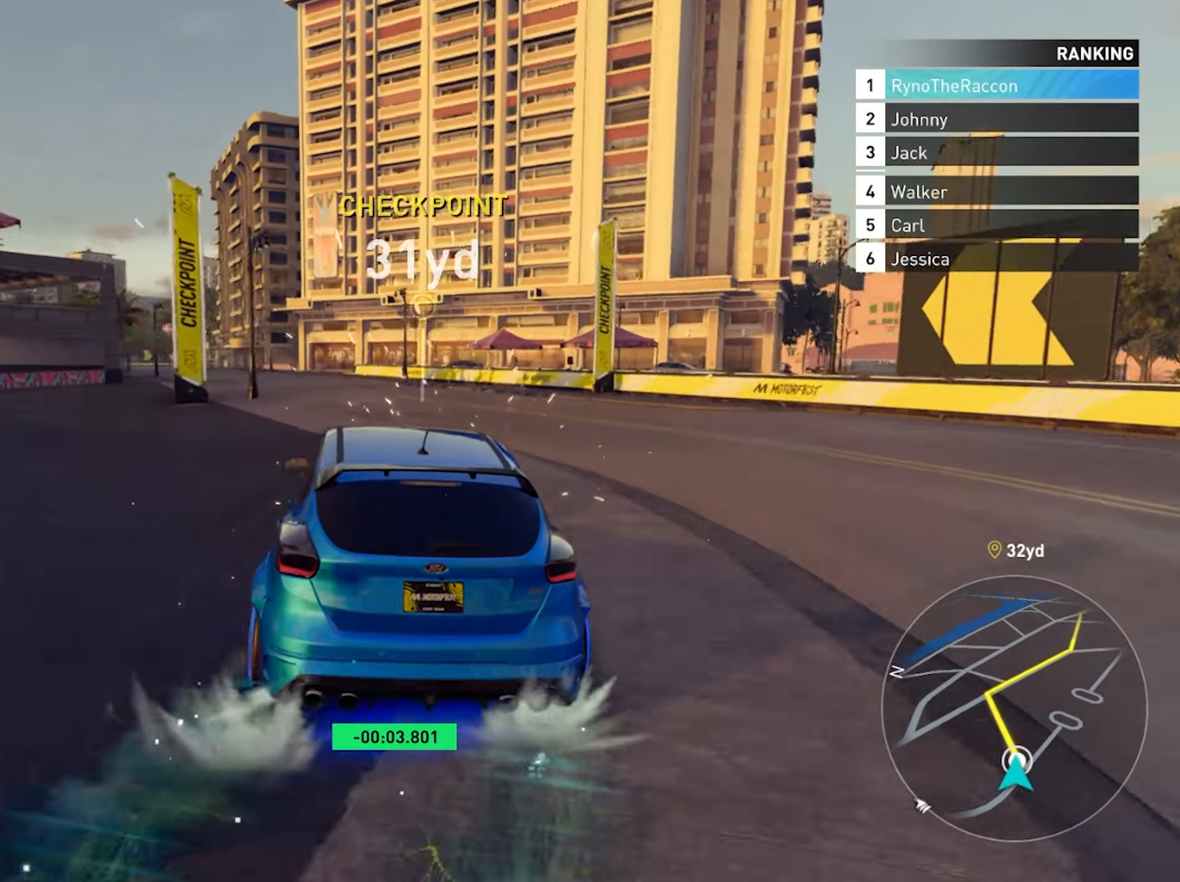
{"buttons": ["R2"], "left_stick": "left", "right_stick": "center", "events": [[183, "left_stick", "left"], [250, "CROSS", "down"], [483, "CROSS", "up"]]}
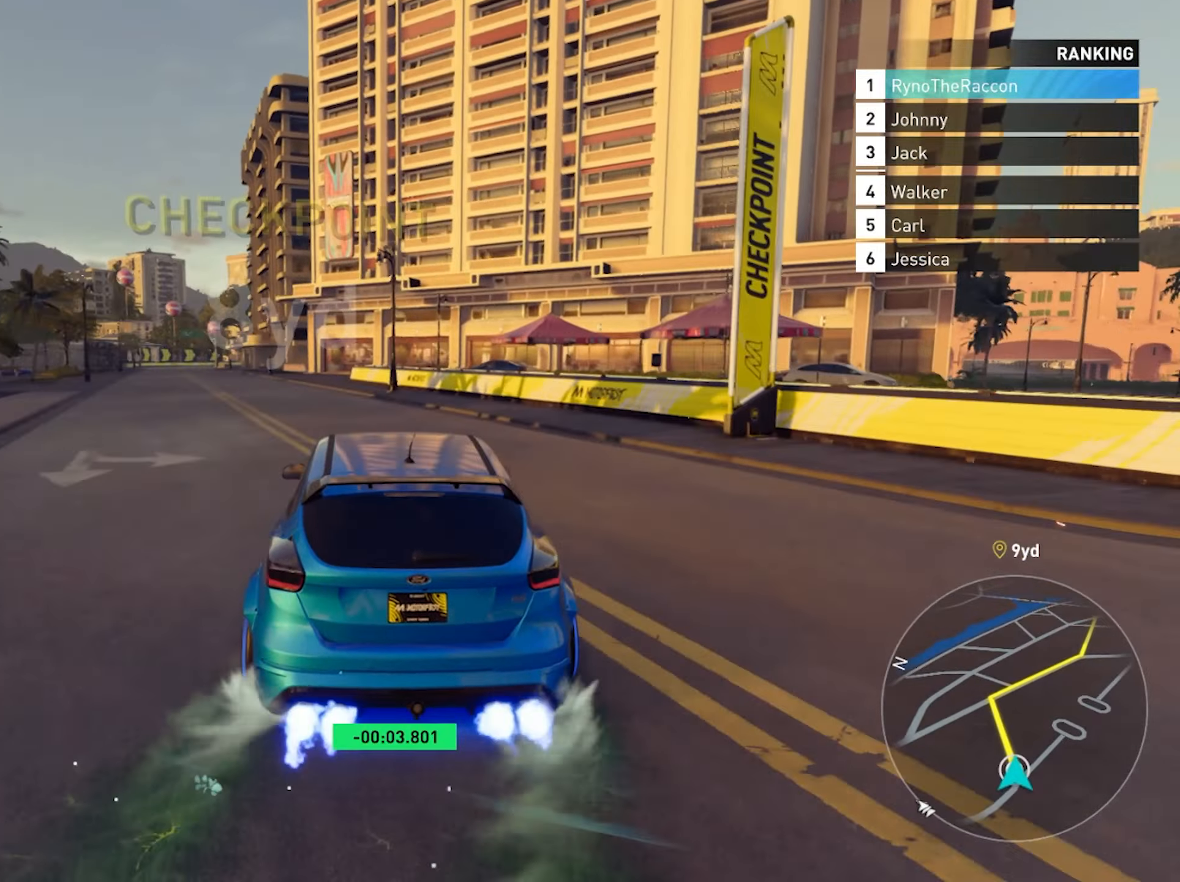
{"buttons": ["CROSS", "R2"], "left_stick": "left", "right_stick": "center", "events": [[167, "CROSS", "down"]]}
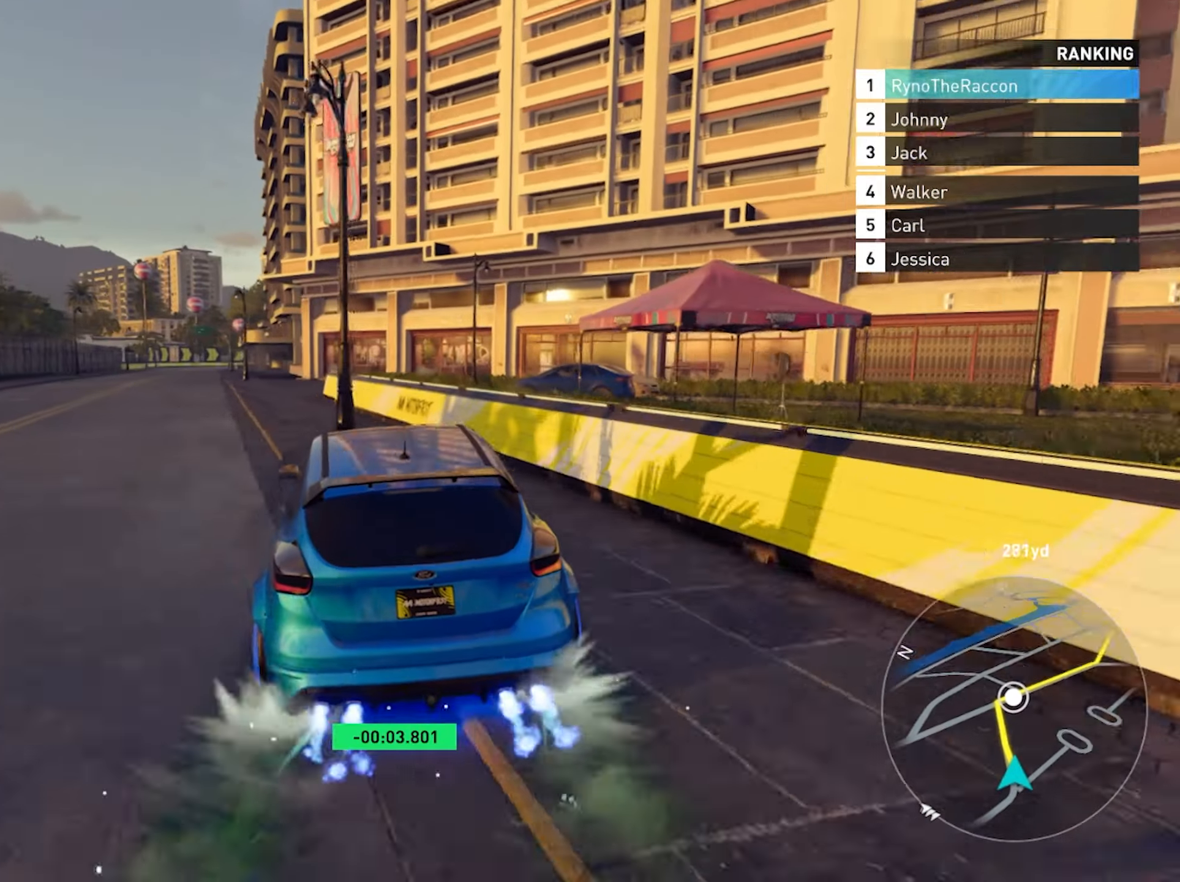
{"buttons": ["R2"], "left_stick": "left", "right_stick": "center", "events": [[17, "CROSS", "up"], [17, "left_stick", "center"], [133, "left_stick", "left"]]}
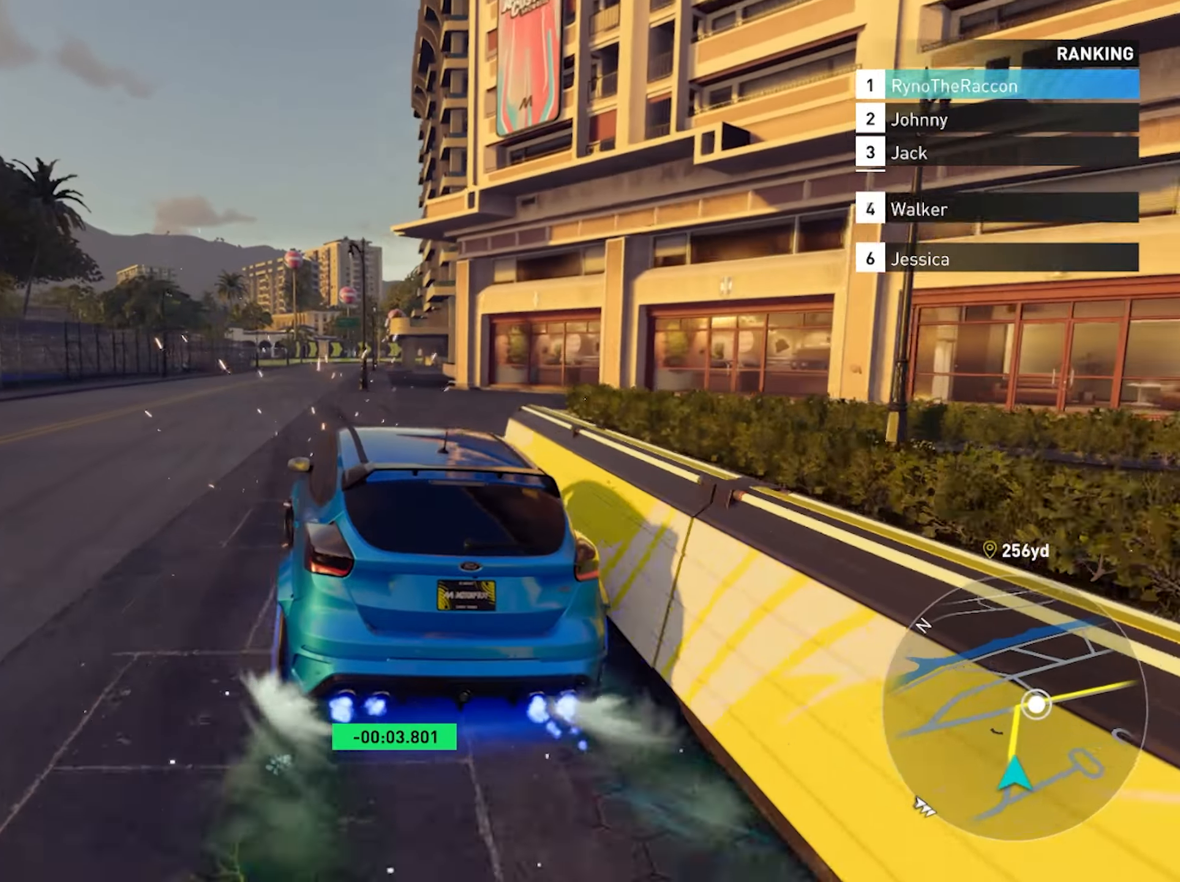
{"buttons": ["CROSS", "R2"], "left_stick": "center", "right_stick": "center", "events": [[17, "left_stick", "center"], [433, "CROSS", "down"]]}
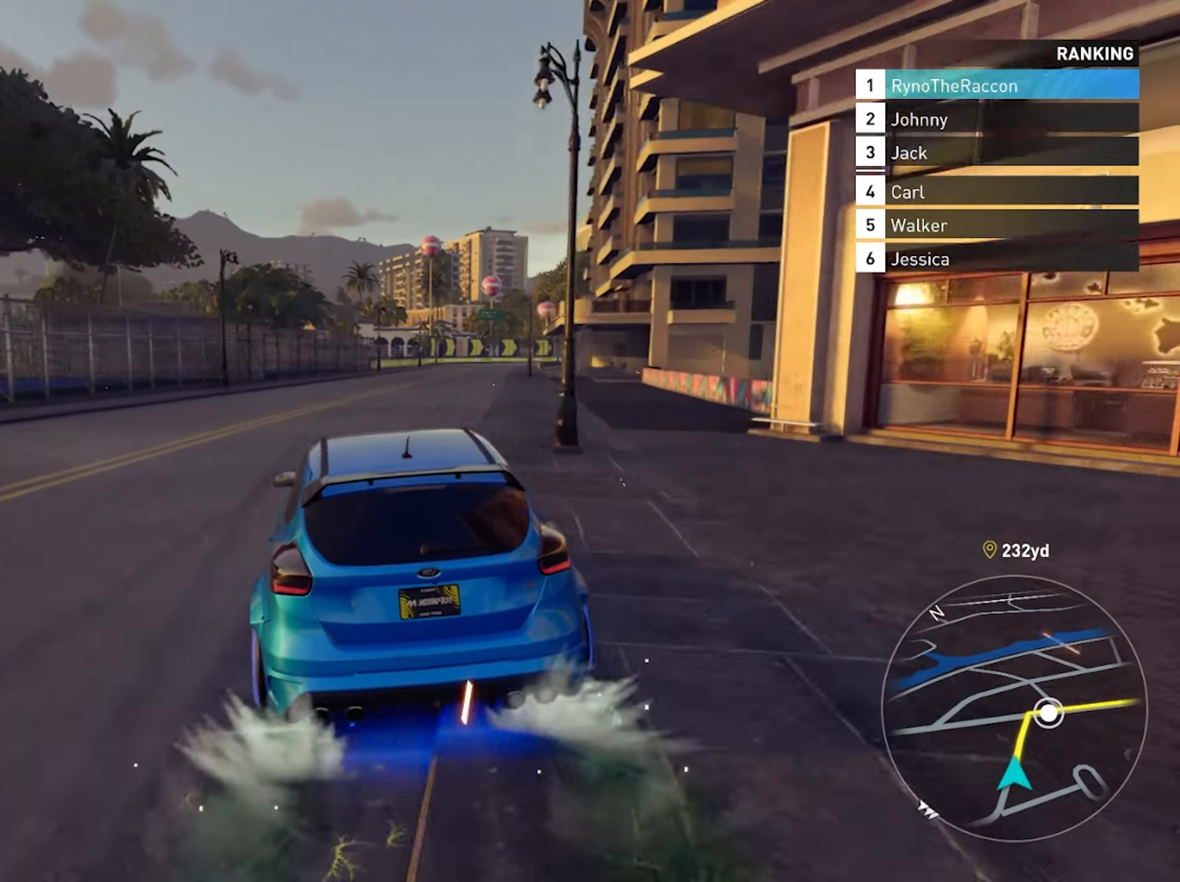
{"buttons": ["R2"], "left_stick": "center", "right_stick": "center", "events": [[33, "CROSS", "up"], [367, "left_stick", "right"], [450, "left_stick", "center"]]}
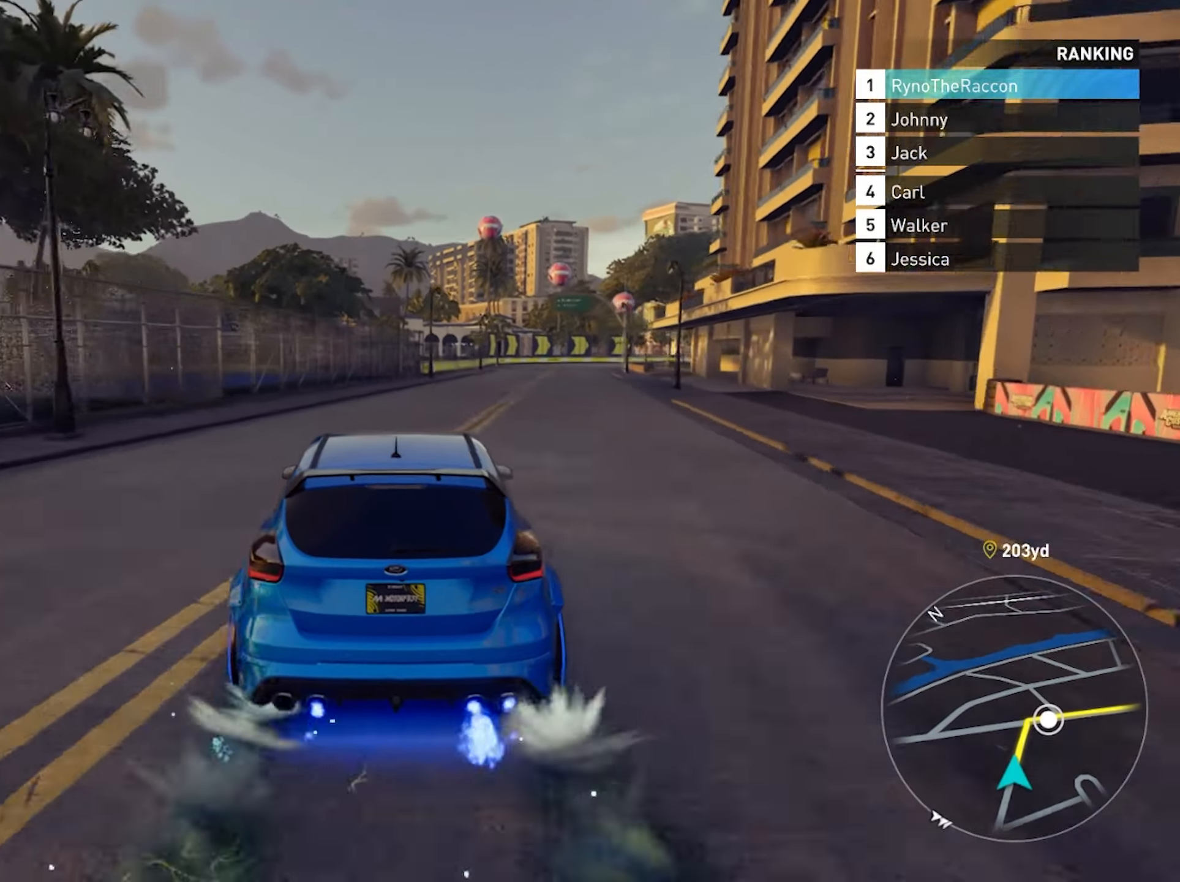
{"buttons": ["R2"], "left_stick": "right", "right_stick": "center", "events": [[117, "left_stick", "right"], [317, "left_stick", "center"], [483, "left_stick", "right"]]}
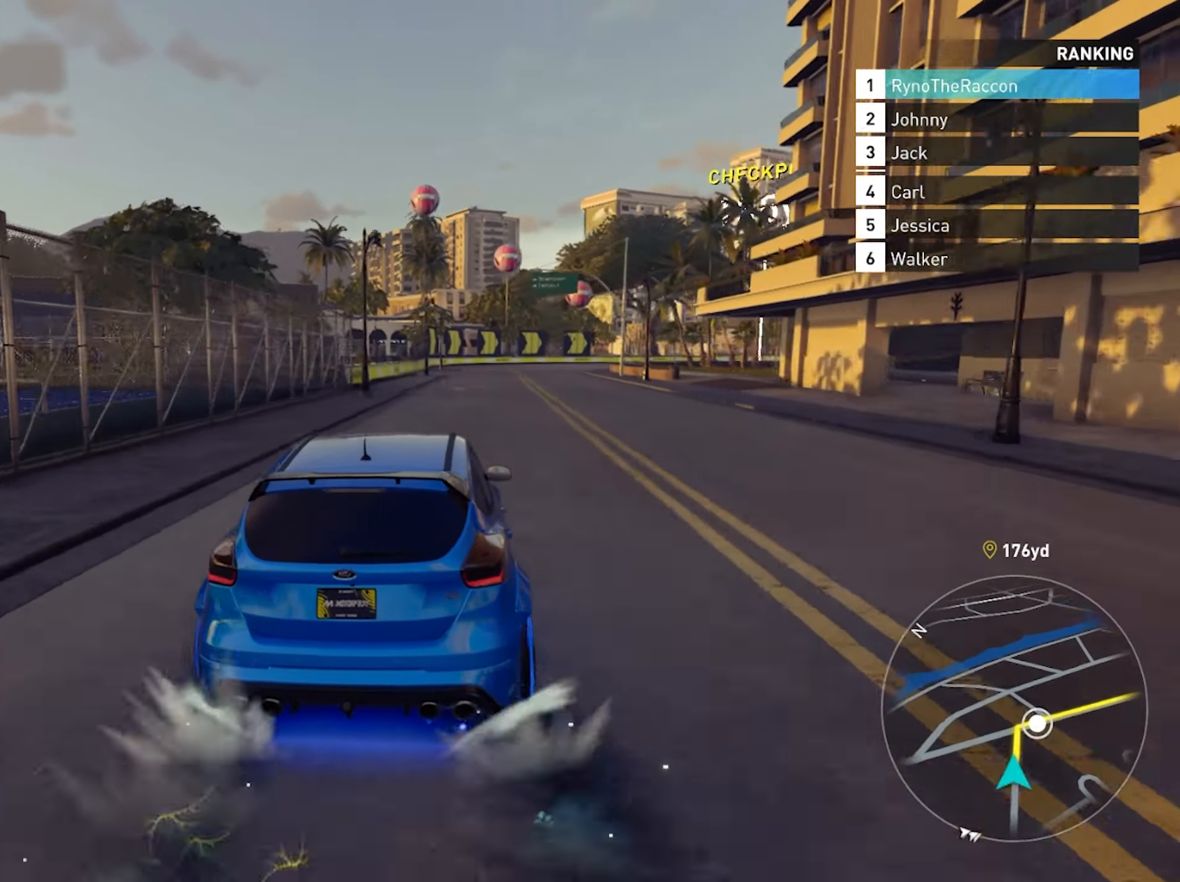
{"buttons": ["R2"], "left_stick": "center", "right_stick": "center", "events": [[50, "left_stick", "center"], [150, "left_stick", "right"], [433, "left_stick", "center"]]}
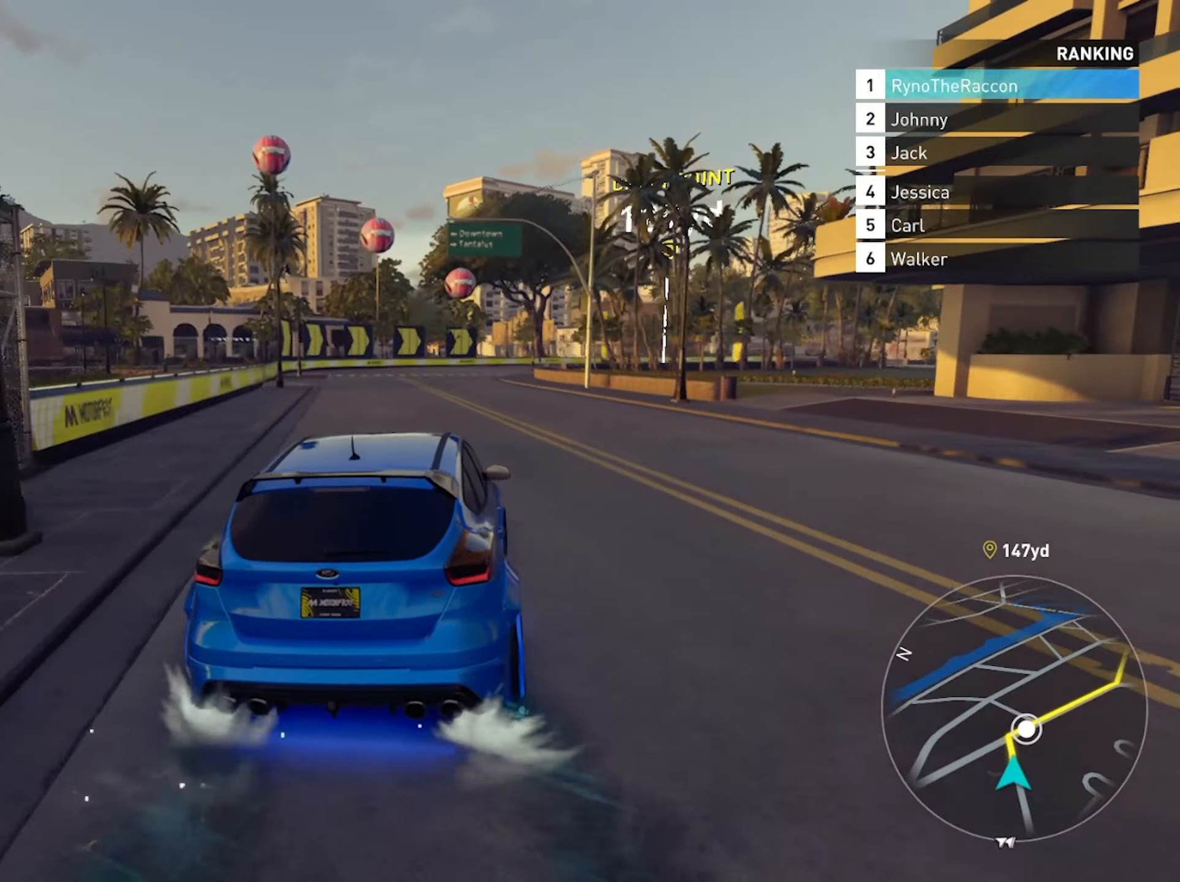
{"buttons": ["R2"], "left_stick": "center", "right_stick": "center", "events": [[217, "left_stick", "right"], [317, "left_stick", "center"]]}
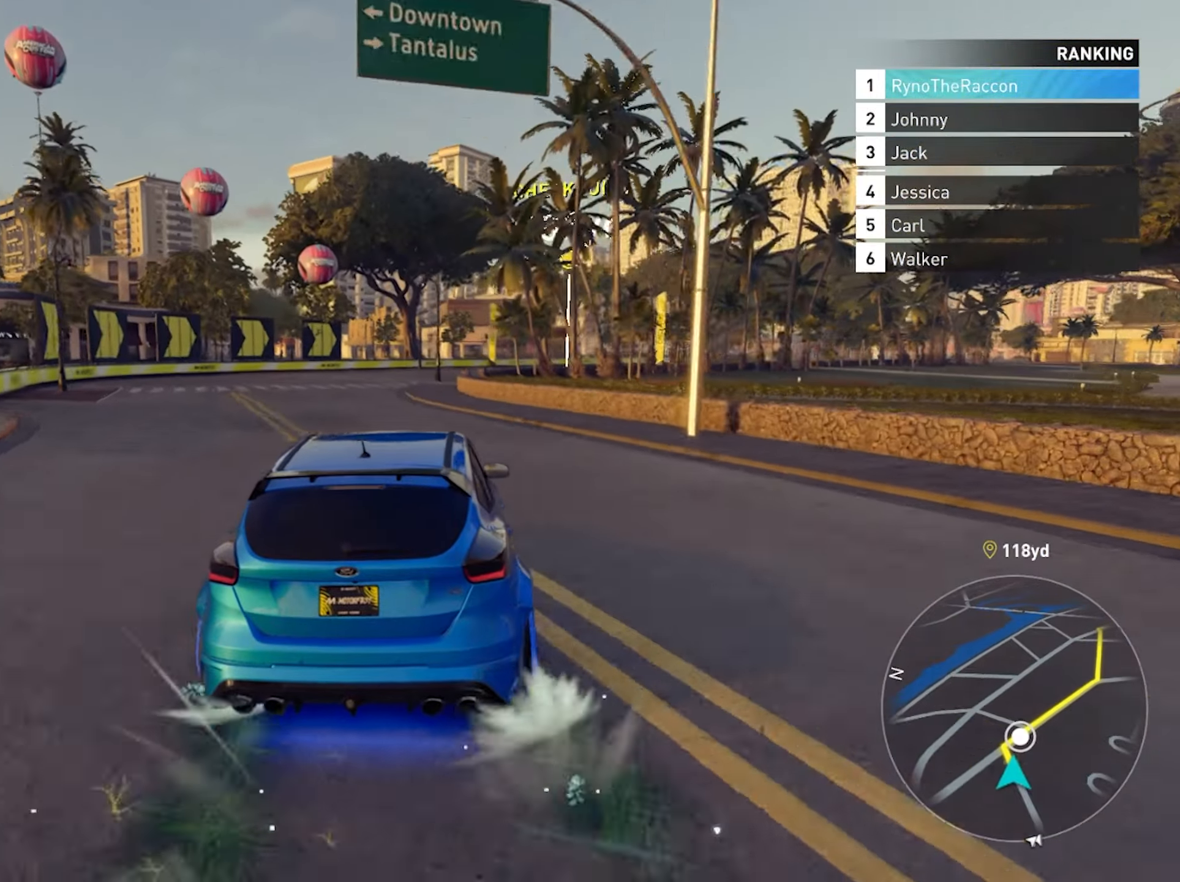
{"buttons": ["R2"], "left_stick": "center", "right_stick": "center", "events": [[50, "left_stick", "right"], [300, "left_stick", "center"]]}
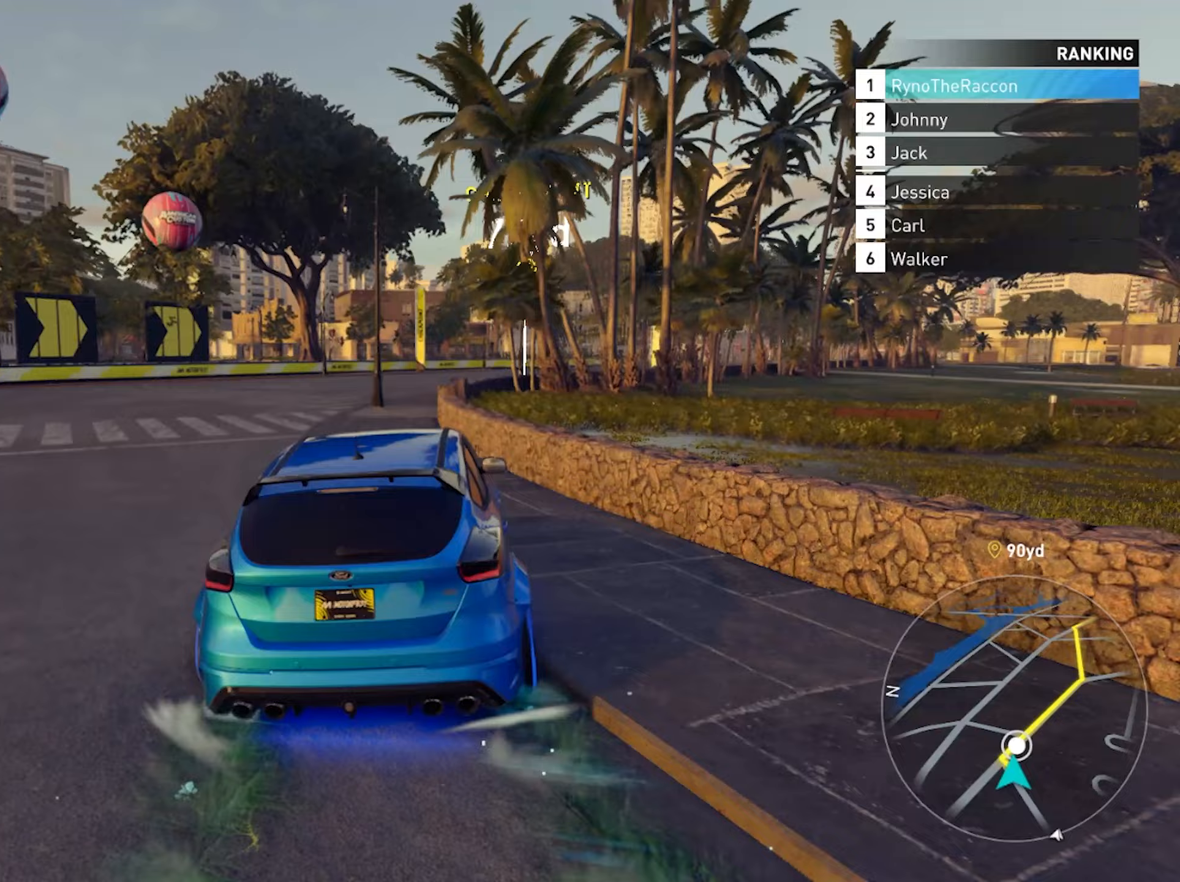
{"buttons": ["R2"], "left_stick": "right", "right_stick": "center", "events": [[100, "left_stick", "right"]]}
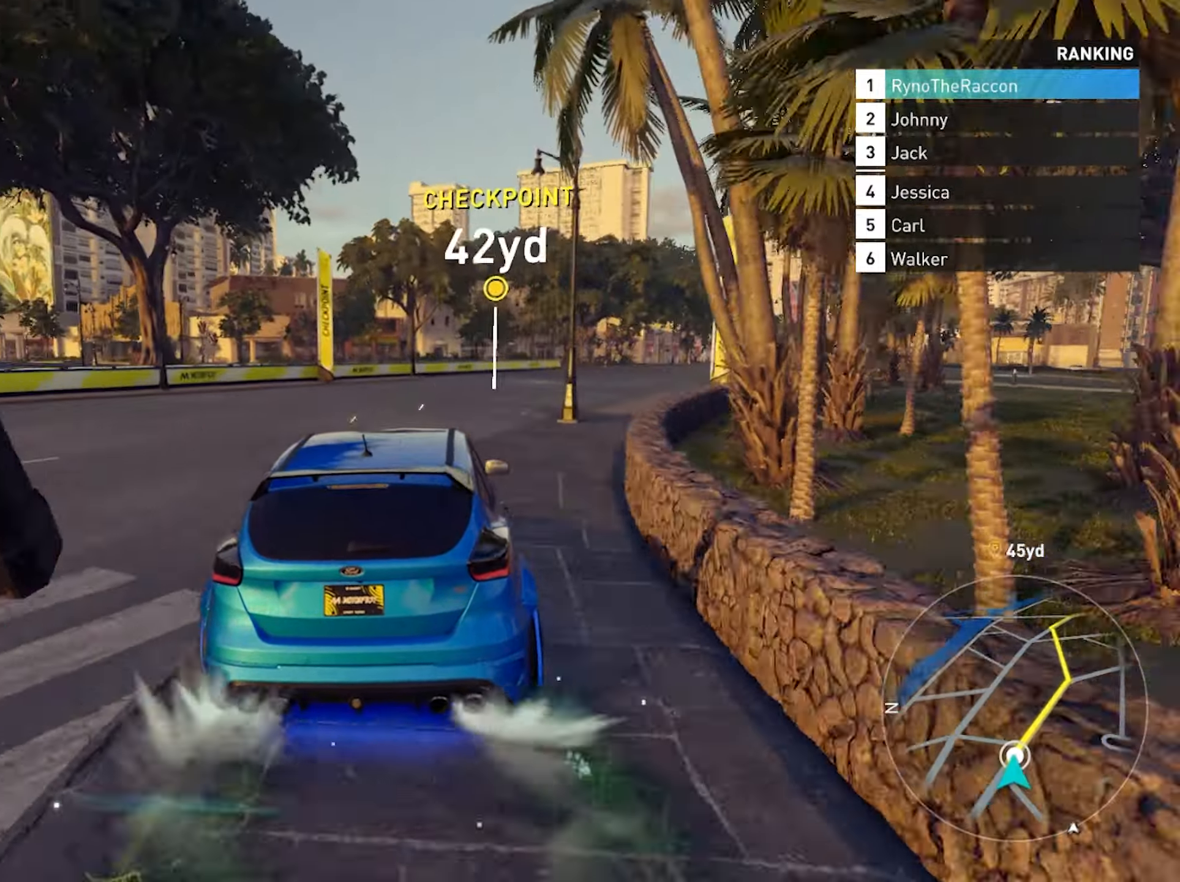
{"buttons": ["R2"], "left_stick": "center", "right_stick": "center", "events": [[283, "left_stick", "center"]]}
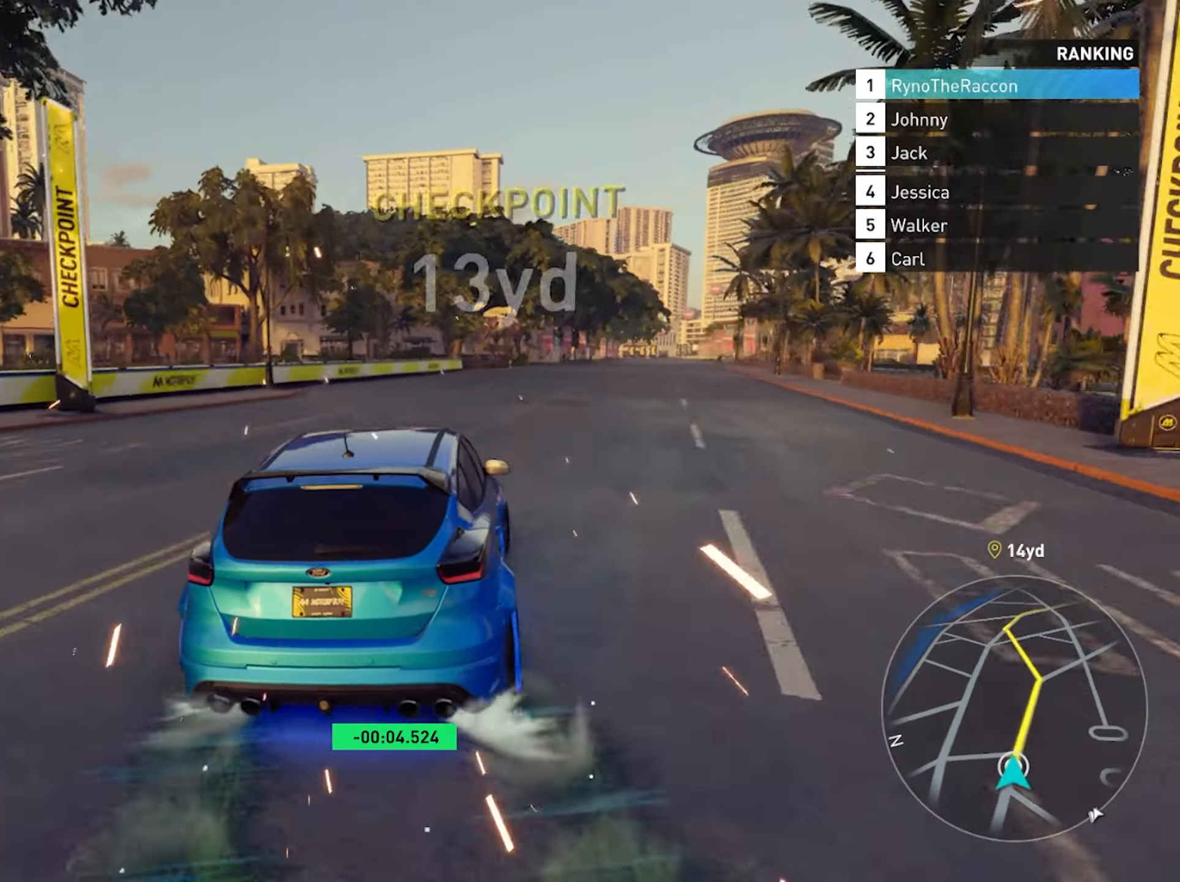
{"buttons": ["R2"], "left_stick": "right", "right_stick": "center", "events": [[150, "left_stick", "right"]]}
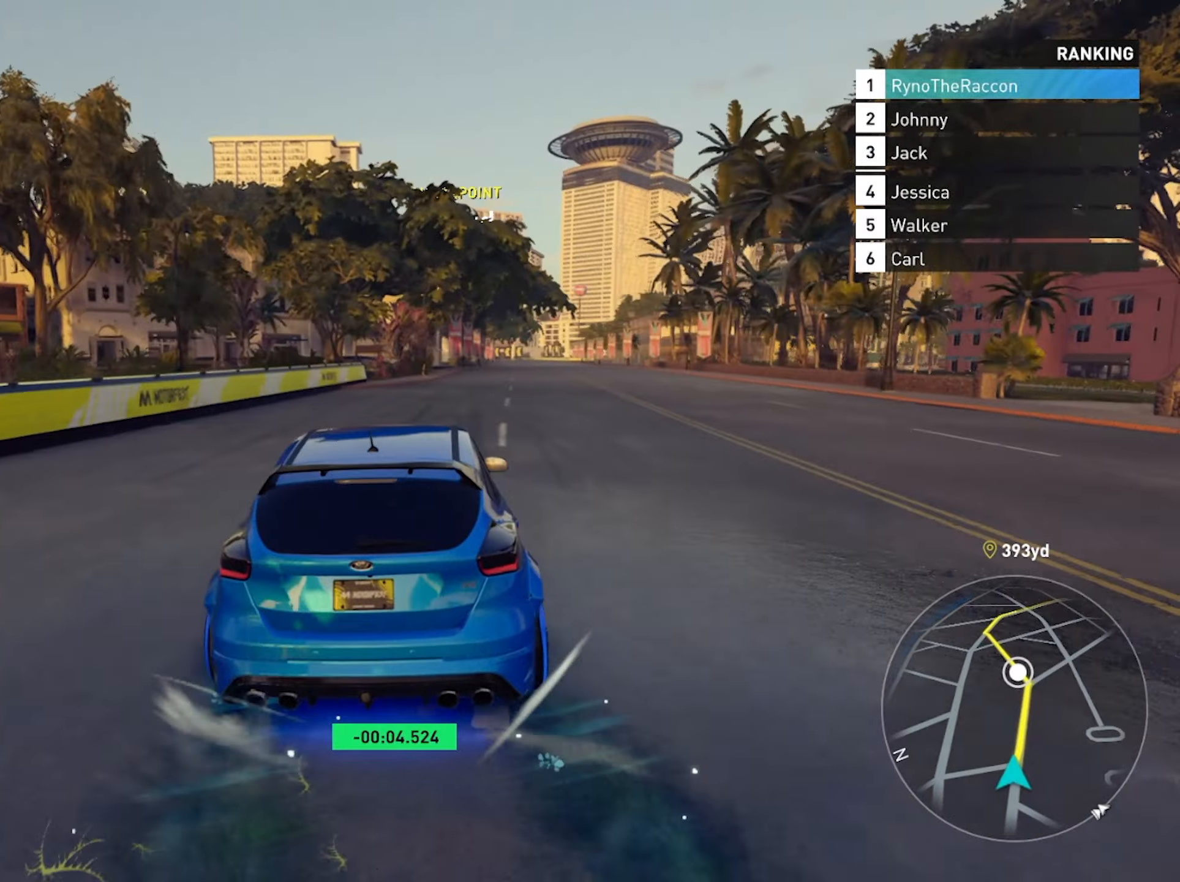
{"buttons": ["R2"], "left_stick": "center", "right_stick": "center", "events": [[483, "left_stick", "center"]]}
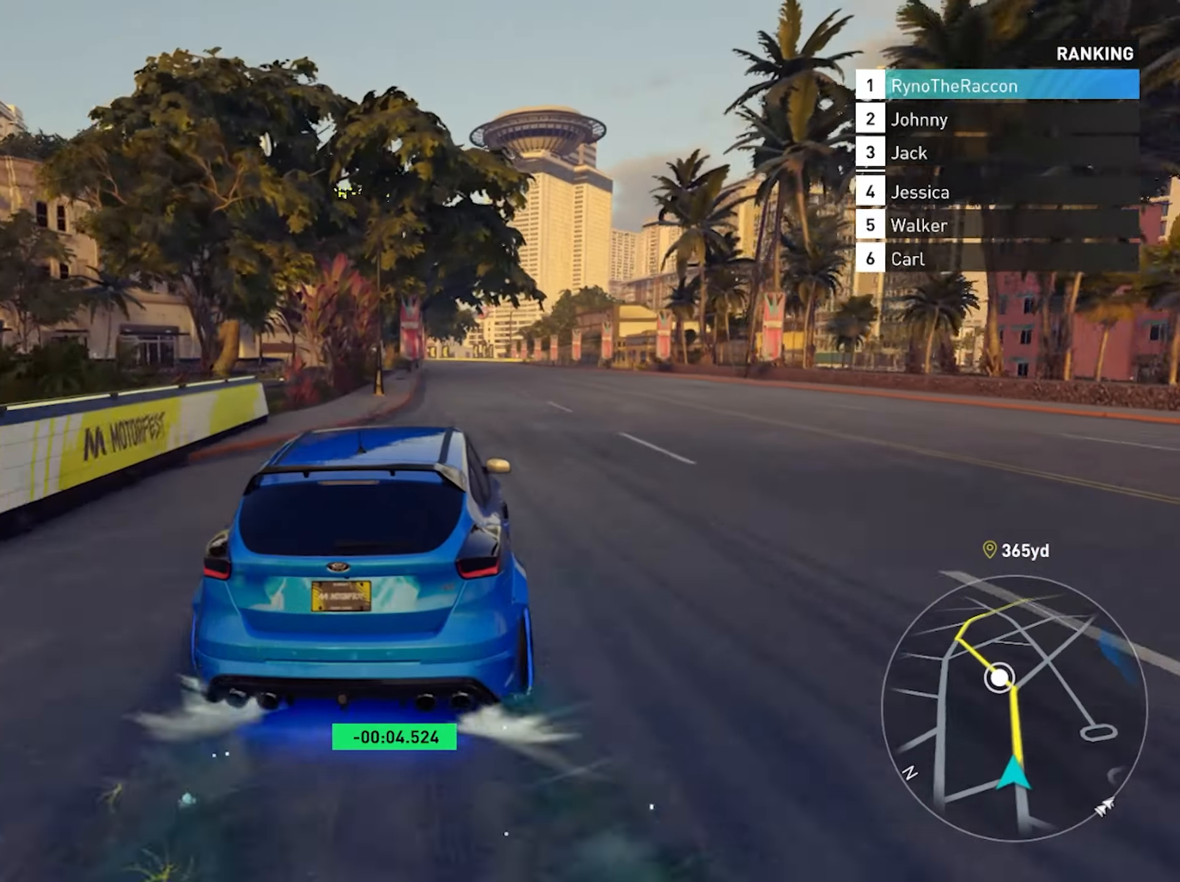
{"buttons": ["CROSS", "R2"], "left_stick": "center", "right_stick": "center", "events": [[200, "CROSS", "down"]]}
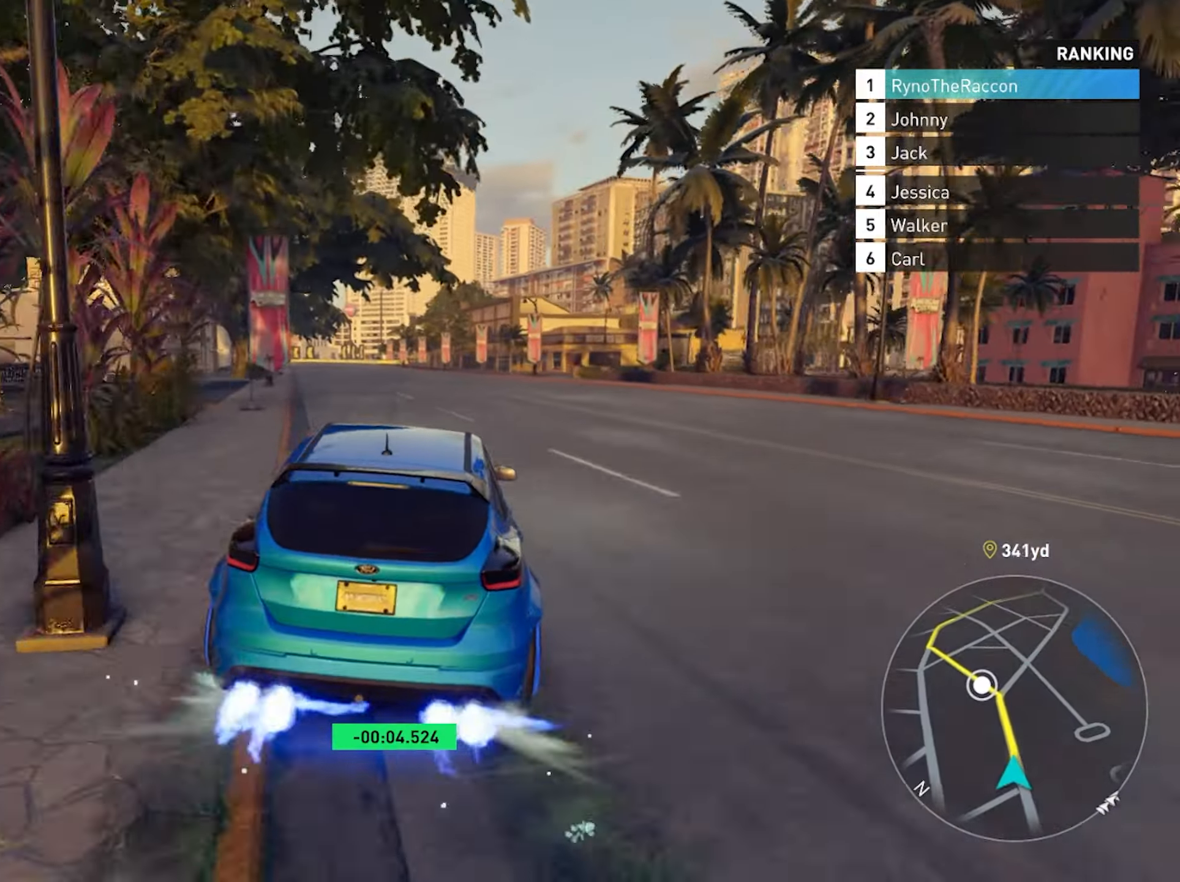
{"buttons": ["CROSS", "R2"], "left_stick": "center", "right_stick": "center", "events": []}
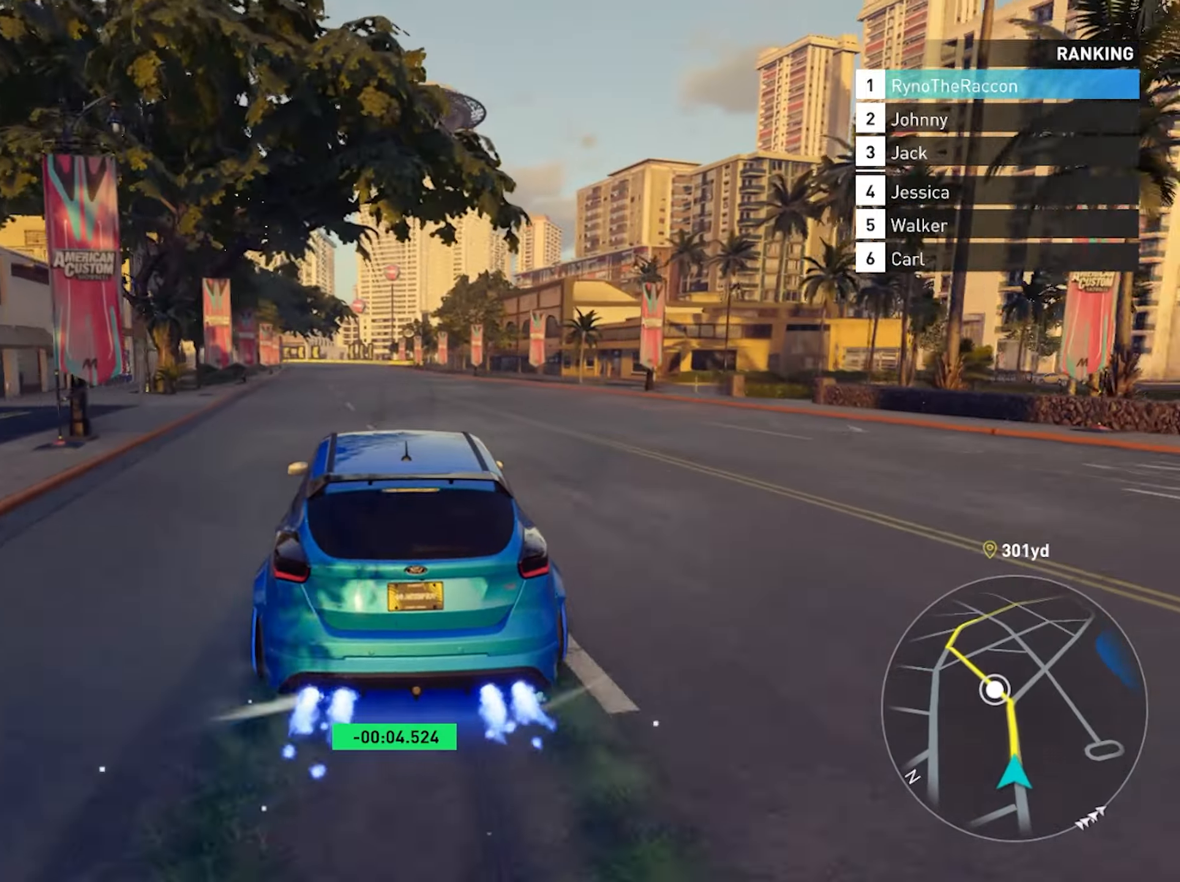
{"buttons": ["CROSS", "R2"], "left_stick": "center", "right_stick": "center", "events": []}
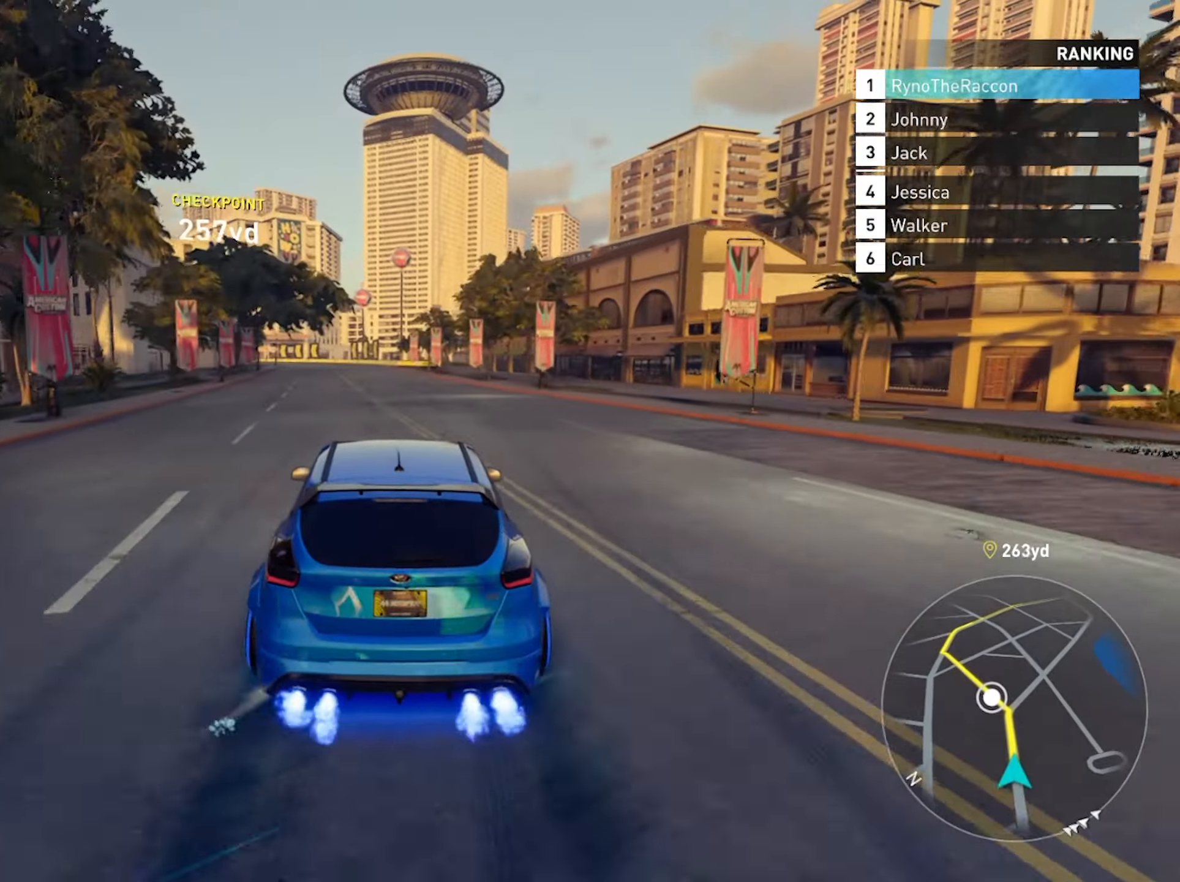
{"buttons": ["R2"], "left_stick": "center", "right_stick": "center", "events": [[433, "CROSS", "up"]]}
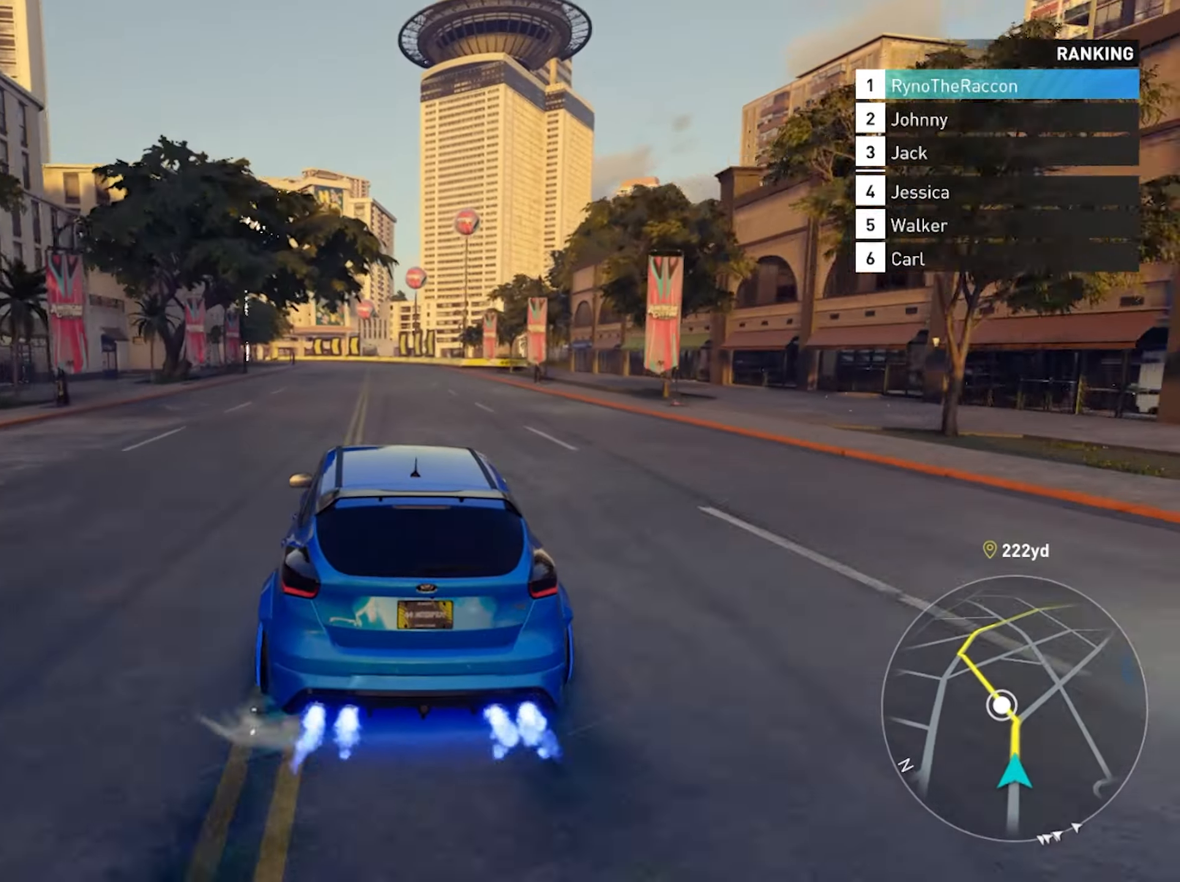
{"buttons": ["R2"], "left_stick": "center", "right_stick": "center", "events": []}
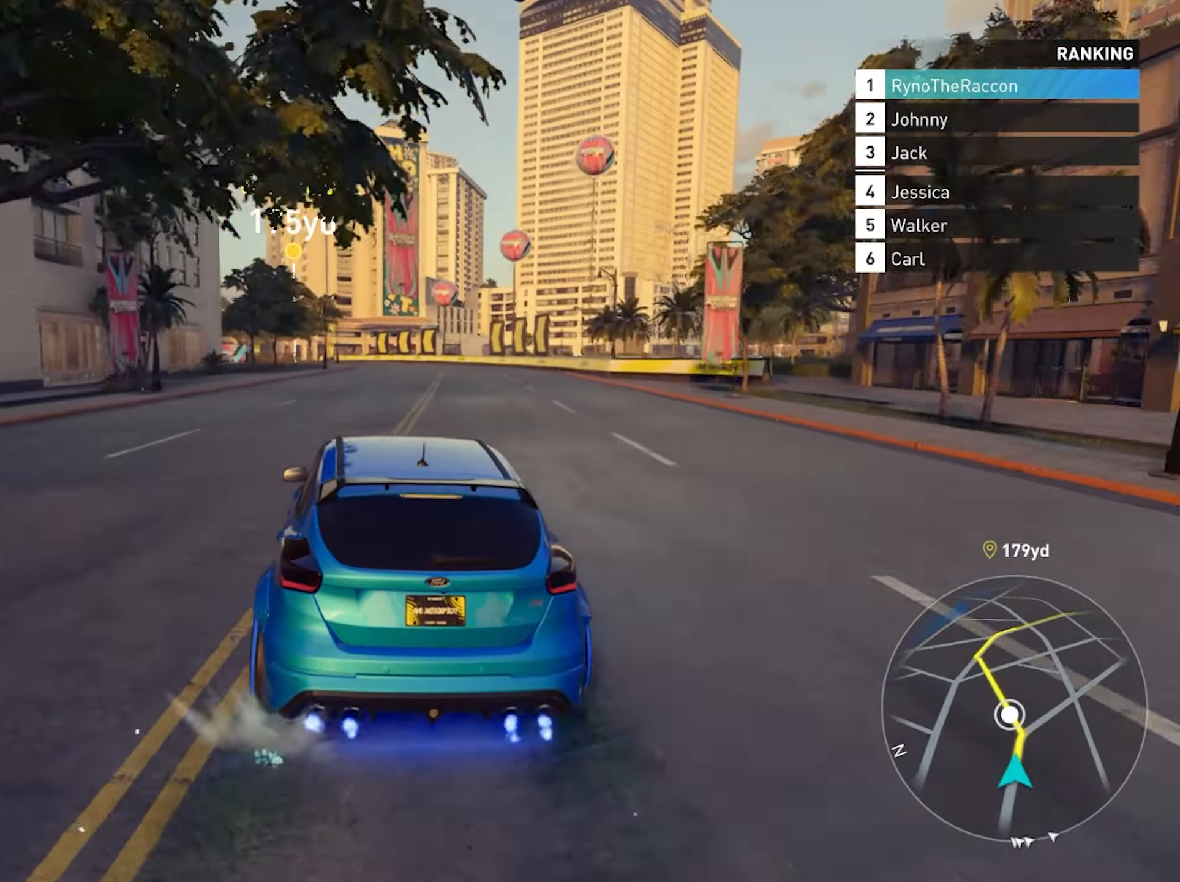
{"buttons": ["R2"], "left_stick": "center", "right_stick": "center", "events": []}
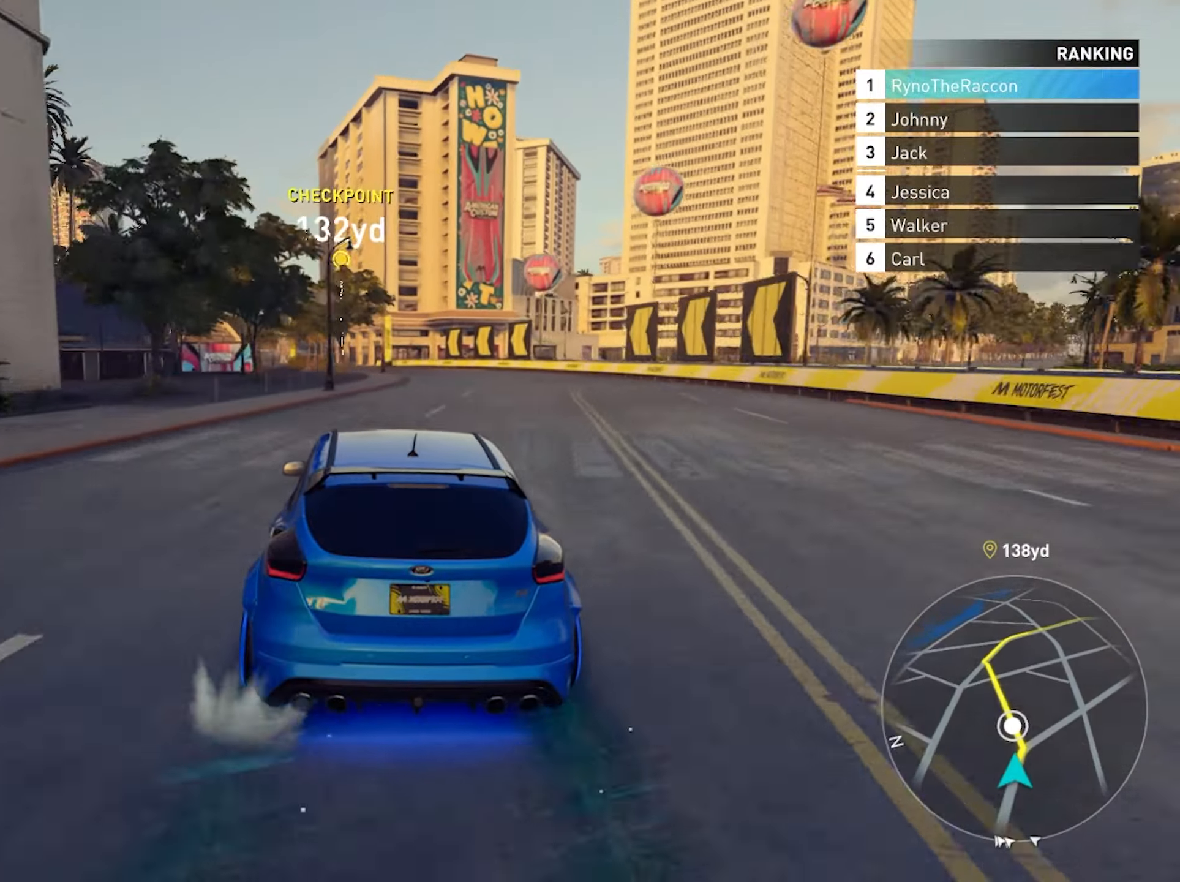
{"buttons": ["R2"], "left_stick": "center", "right_stick": "center", "events": [[383, "left_stick", "left"], [500, "left_stick", "center"]]}
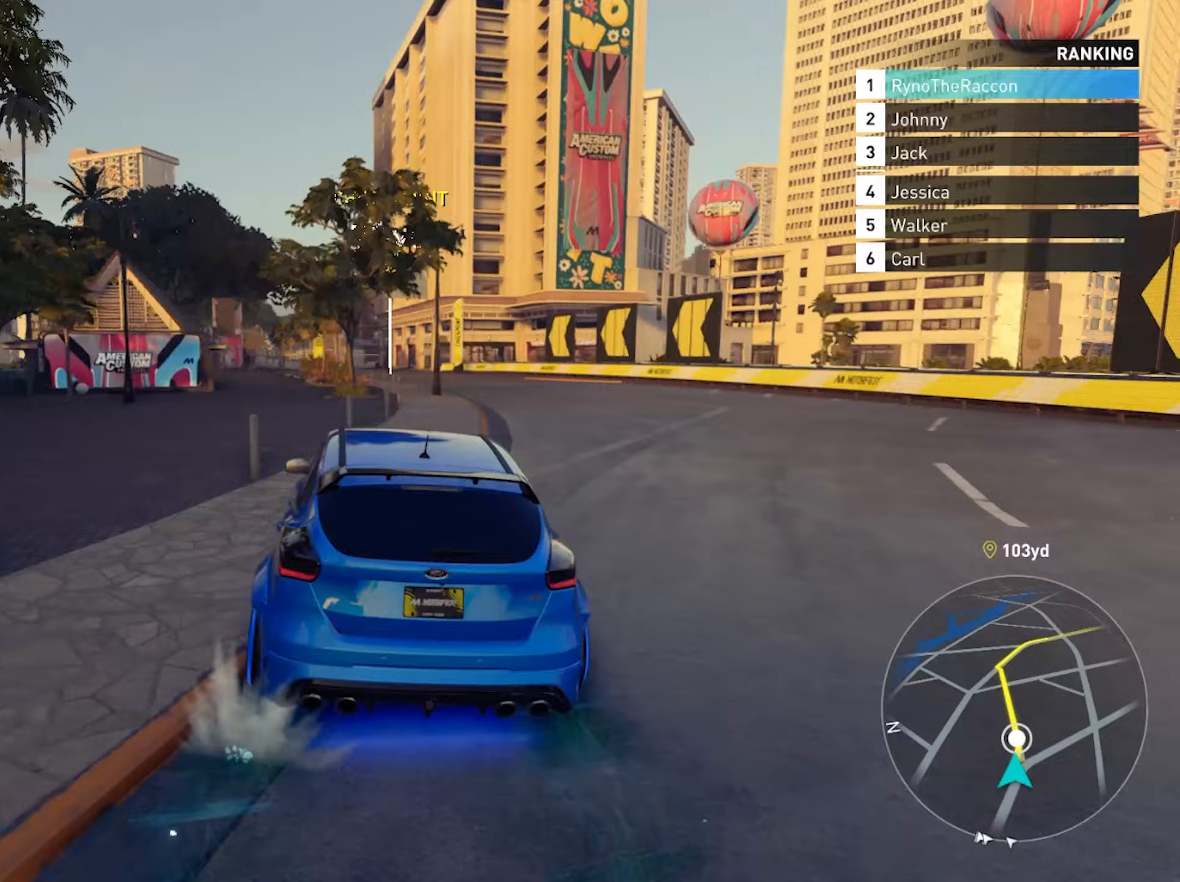
{"buttons": ["R2"], "left_stick": "center", "right_stick": "center", "events": []}
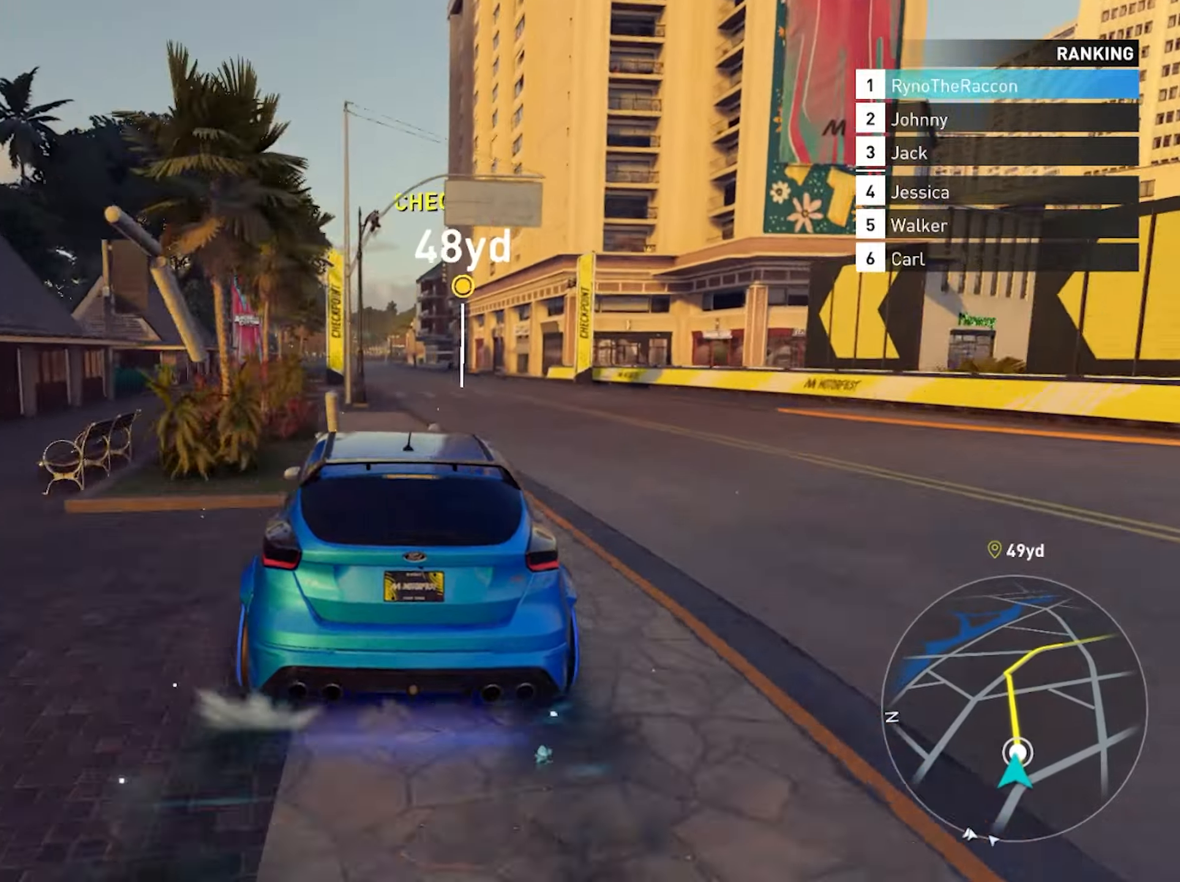
{"buttons": ["CROSS", "R2"], "left_stick": "center", "right_stick": "center", "events": [[483, "CROSS", "down"]]}
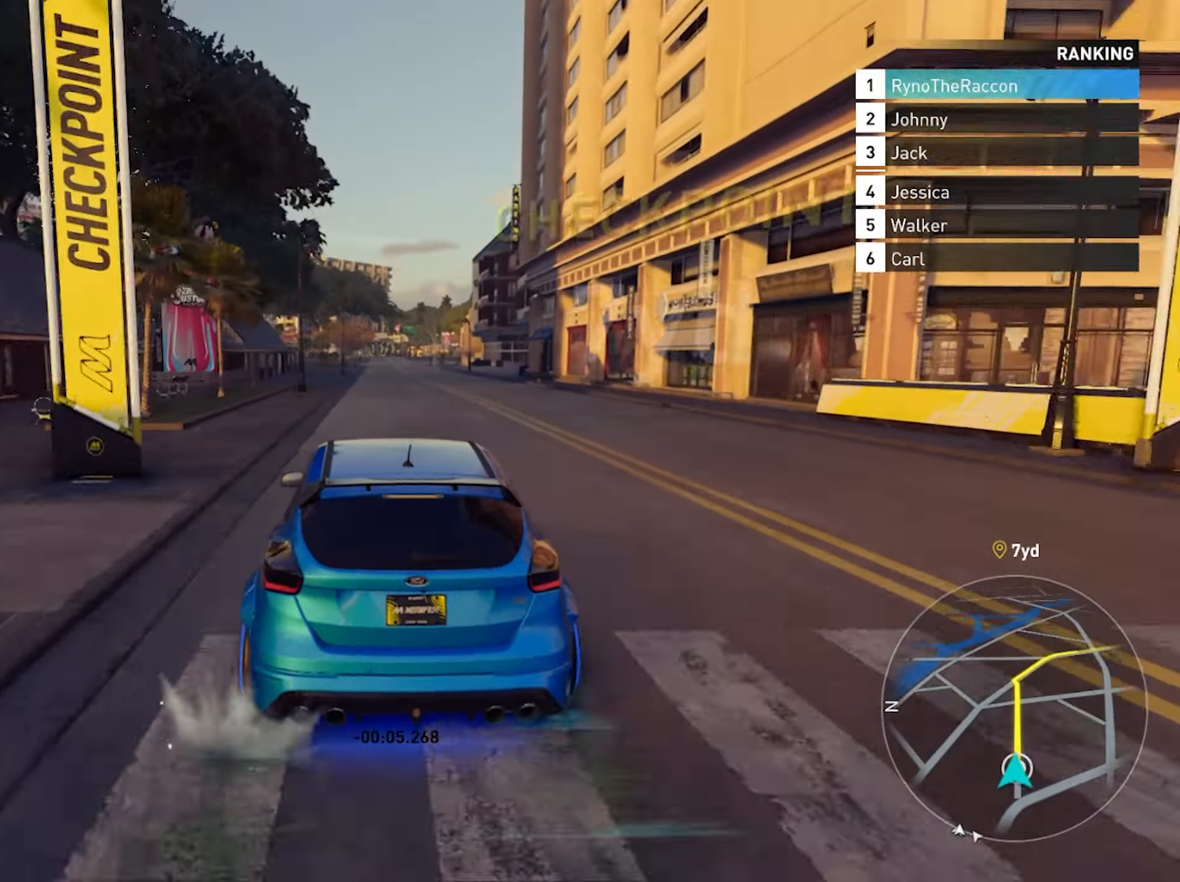
{"buttons": ["CROSS", "R2"], "left_stick": "center", "right_stick": "center", "events": []}
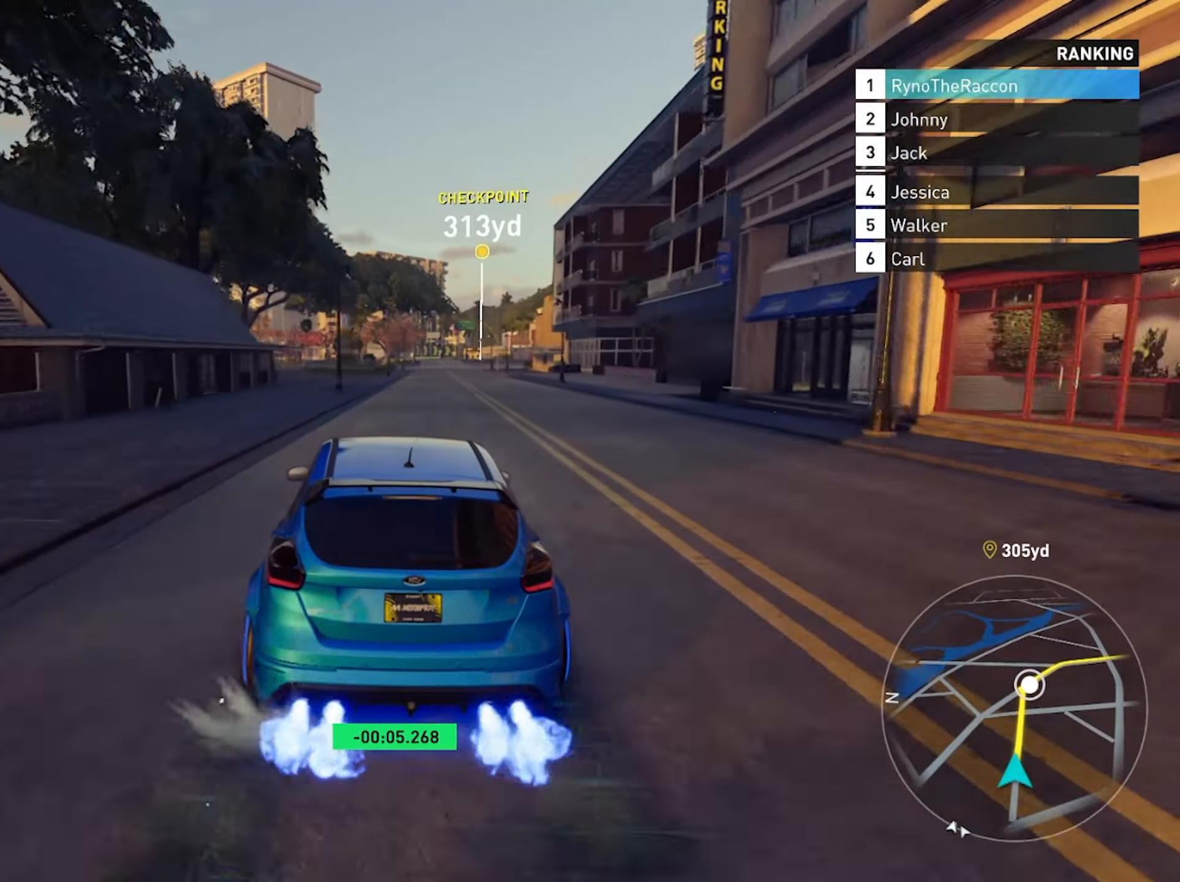
{"buttons": ["R2"], "left_stick": "center", "right_stick": "center", "events": [[483, "CROSS", "up"]]}